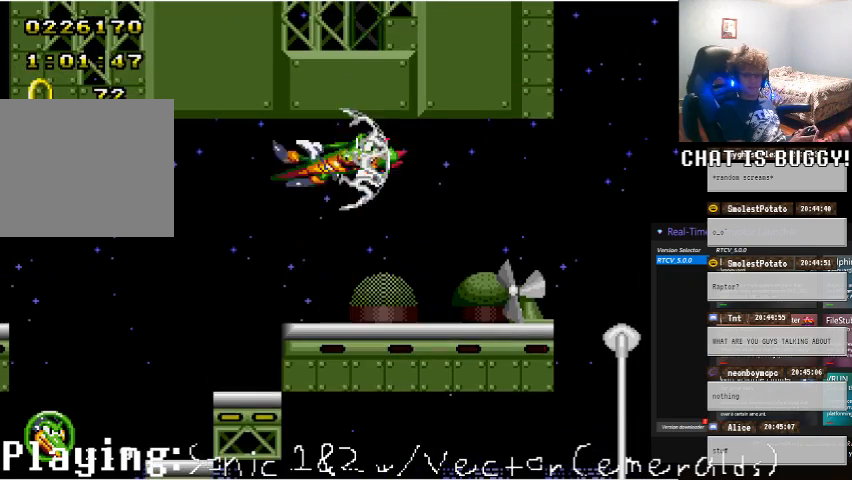
Gameplay with a controller (Xbox layout); each line is a JSON object with the inputs held at the frame after it. "events" lists button and stick changes between this image and that frame as [ms after this image, input, new state], when the widget could be followed in between. Not read: L1 L2 L3 R1 R2 R3.
{"buttons": ["A", "DPAD_RIGHT"], "left_stick": "center", "right_stick": "center", "events": [[200, "A", "up"], [450, "A", "down"]]}
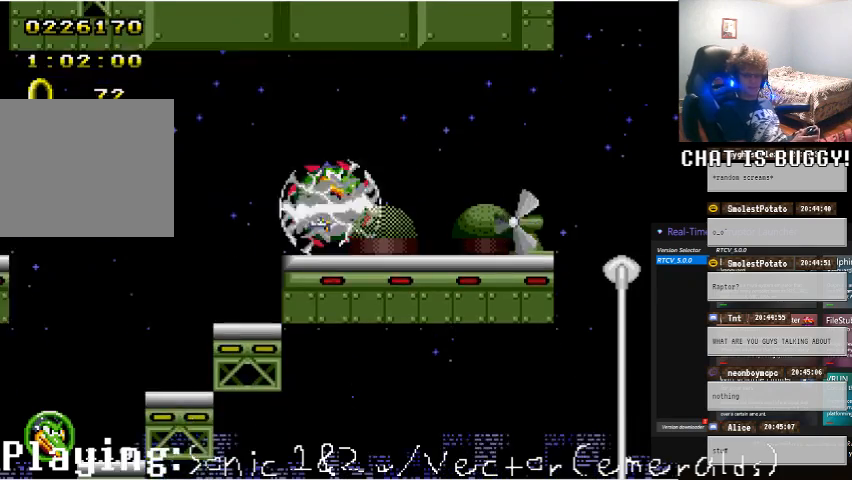
{"buttons": ["A", "DPAD_RIGHT"], "left_stick": "center", "right_stick": "center", "events": [[100, "A", "up"], [200, "A", "down"]]}
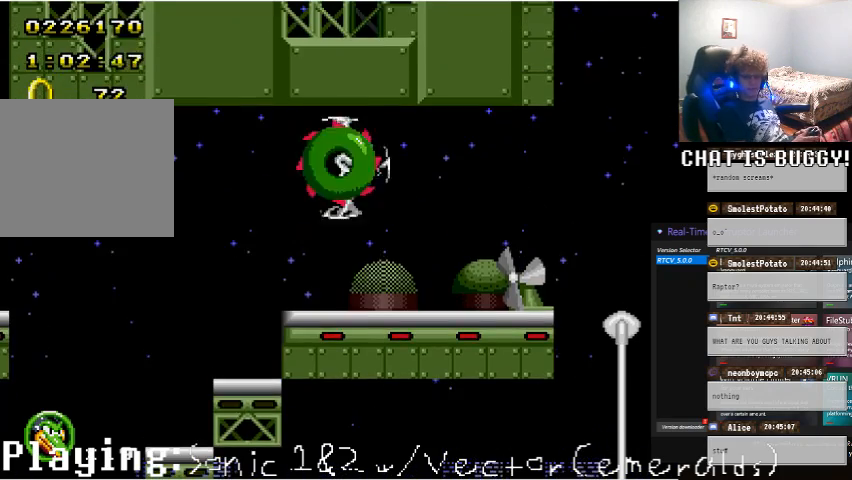
{"buttons": ["DPAD_RIGHT"], "left_stick": "center", "right_stick": "center", "events": [[100, "A", "up"]]}
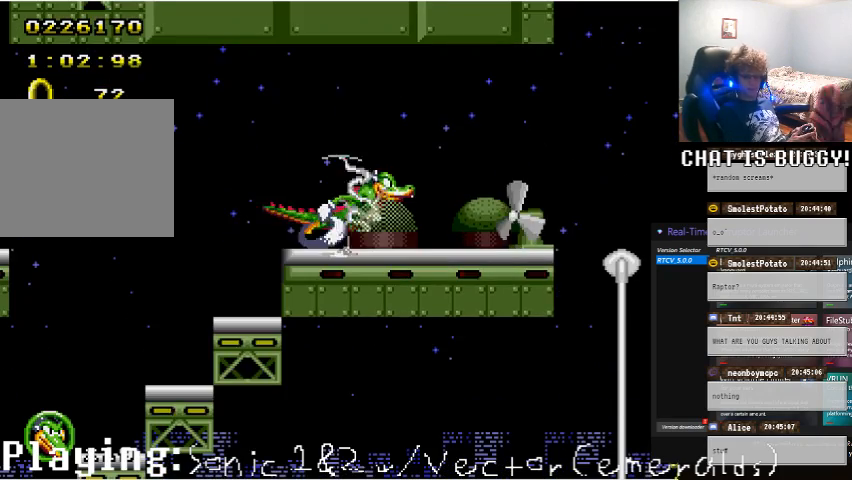
{"buttons": [], "left_stick": "center", "right_stick": "center", "events": [[350, "DPAD_RIGHT", "up"]]}
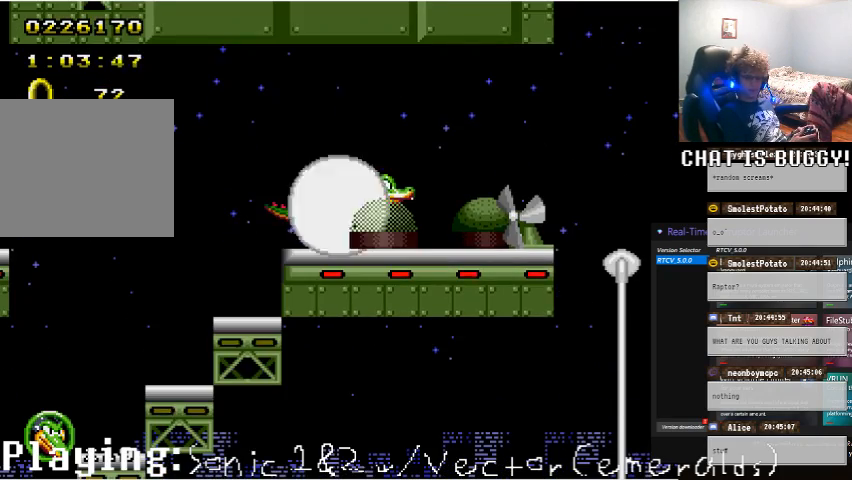
{"buttons": ["DPAD_LEFT"], "left_stick": "center", "right_stick": "center", "events": [[400, "DPAD_LEFT", "down"]]}
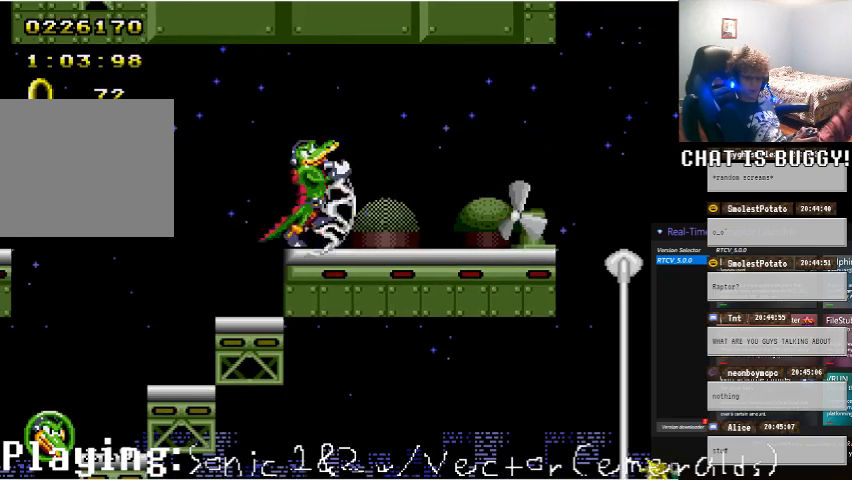
{"buttons": ["DPAD_LEFT"], "left_stick": "center", "right_stick": "center", "events": [[50, "A", "down"], [150, "A", "up"], [300, "A", "down"], [450, "A", "up"]]}
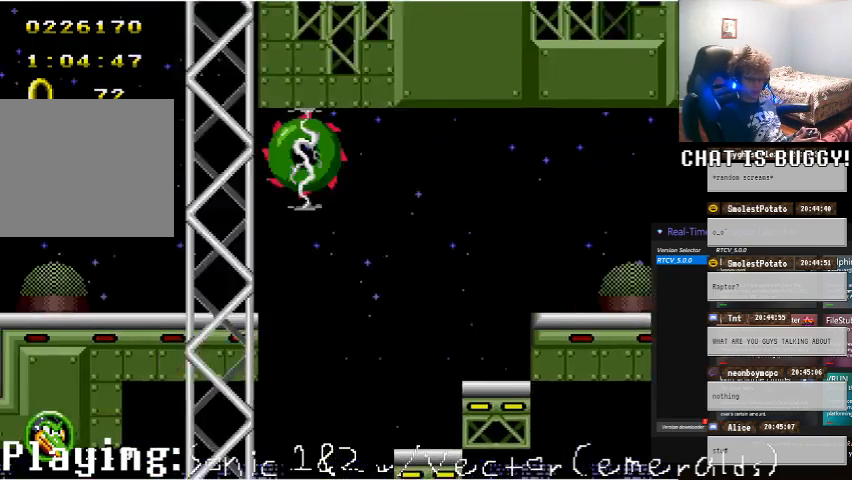
{"buttons": ["DPAD_RIGHT"], "left_stick": "center", "right_stick": "center", "events": [[150, "DPAD_LEFT", "up"], [200, "DPAD_RIGHT", "down"]]}
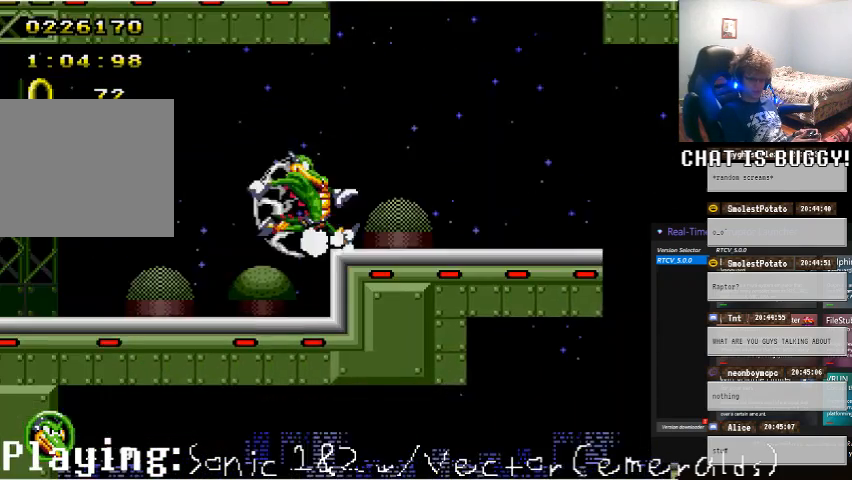
{"buttons": ["A", "DPAD_RIGHT"], "left_stick": "center", "right_stick": "center", "events": [[400, "A", "down"]]}
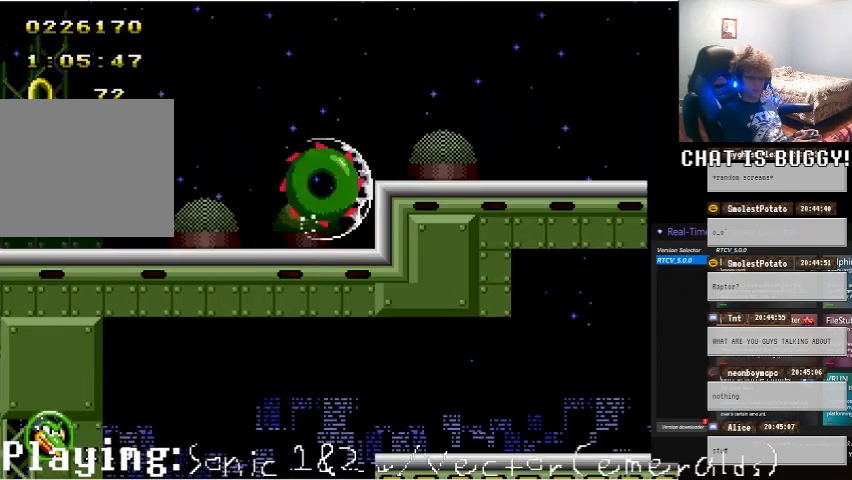
{"buttons": [], "left_stick": "center", "right_stick": "center", "events": [[50, "A", "up"], [150, "DPAD_RIGHT", "up"]]}
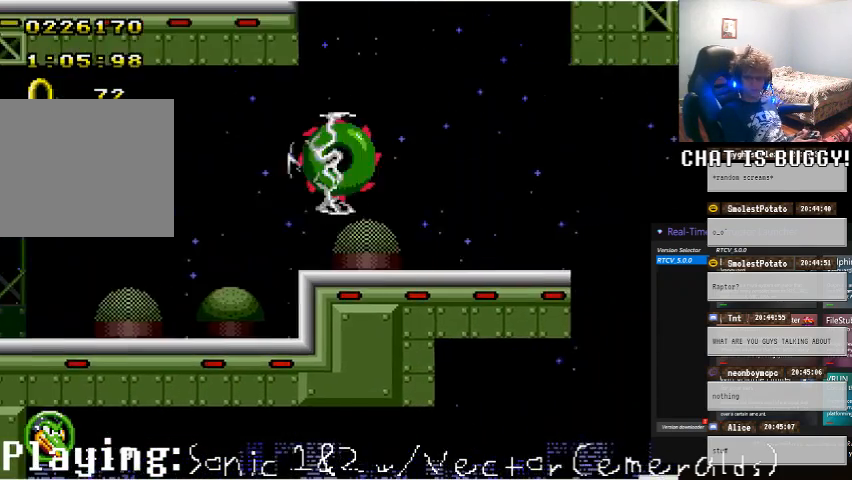
{"buttons": ["A"], "left_stick": "center", "right_stick": "center", "events": [[50, "DPAD_RIGHT", "down"], [200, "DPAD_RIGHT", "up"], [300, "A", "down"]]}
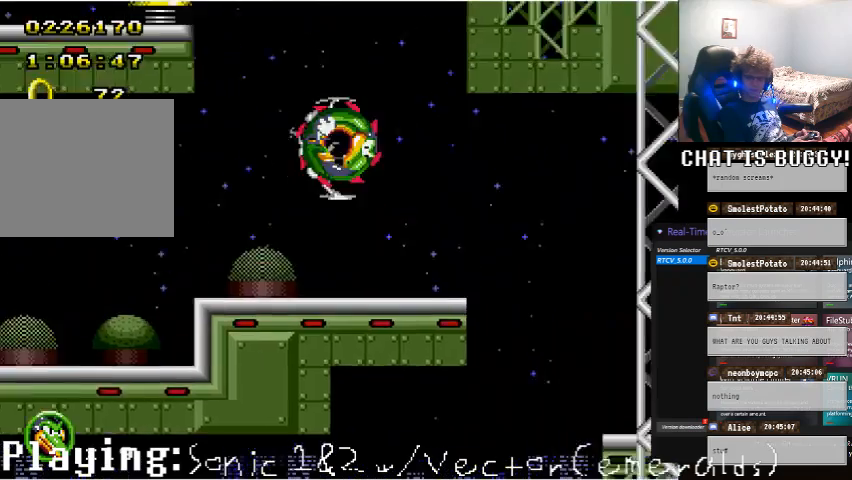
{"buttons": ["A", "DPAD_RIGHT"], "left_stick": "center", "right_stick": "center", "events": [[150, "DPAD_RIGHT", "down"], [250, "A", "up"], [300, "X", "down"], [350, "A", "down"], [350, "X", "up"]]}
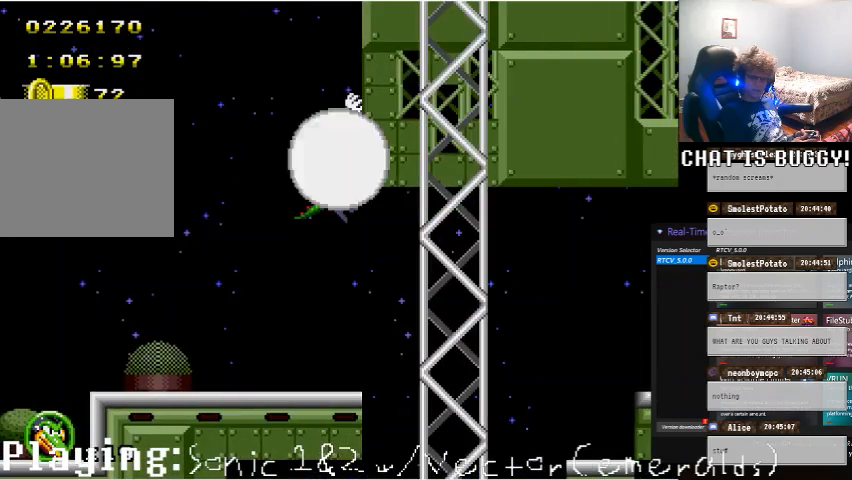
{"buttons": ["DPAD_UP"], "left_stick": "center", "right_stick": "center", "events": [[150, "DPAD_RIGHT", "up"], [150, "DPAD_UP", "down"], [250, "A", "up"]]}
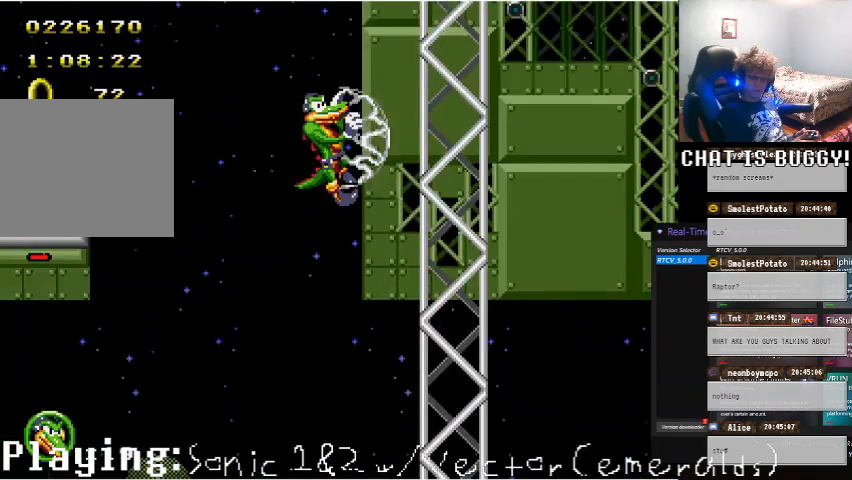
{"buttons": ["DPAD_UP"], "left_stick": "center", "right_stick": "center", "events": []}
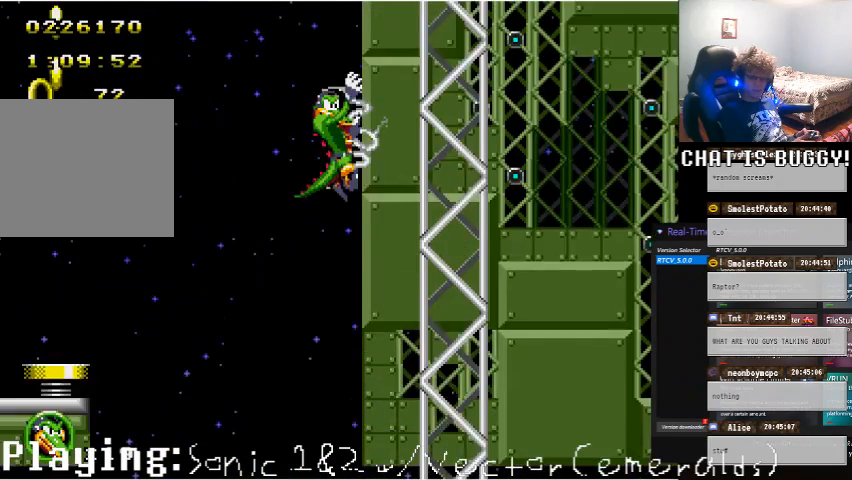
{"buttons": ["DPAD_UP"], "left_stick": "center", "right_stick": "center", "events": []}
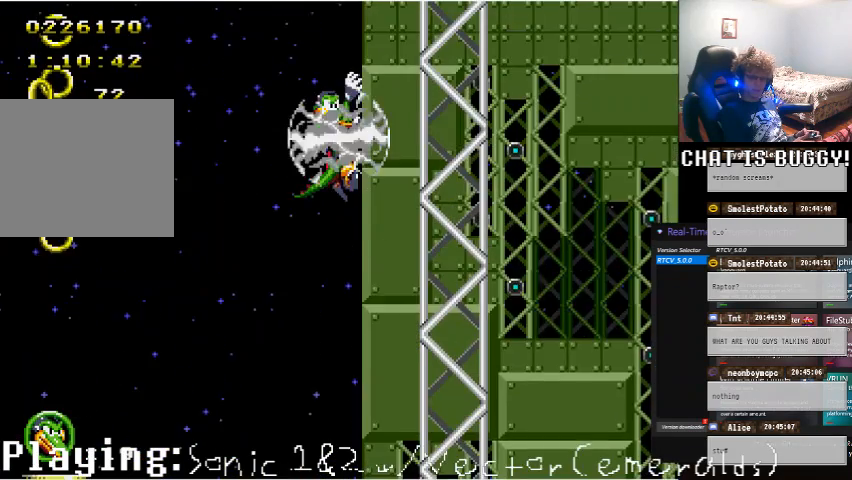
{"buttons": [], "left_stick": "center", "right_stick": "center"}
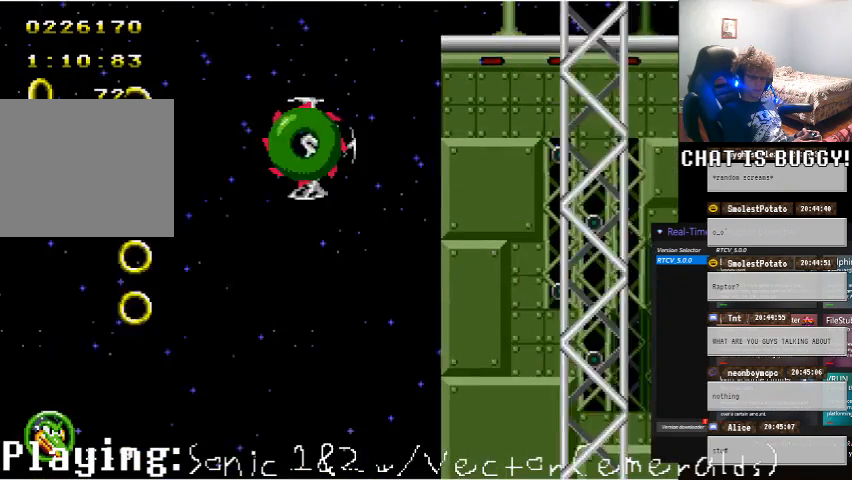
{"buttons": ["DPAD_RIGHT"], "left_stick": "center", "right_stick": "center", "events": [[250, "DPAD_RIGHT", "down"]]}
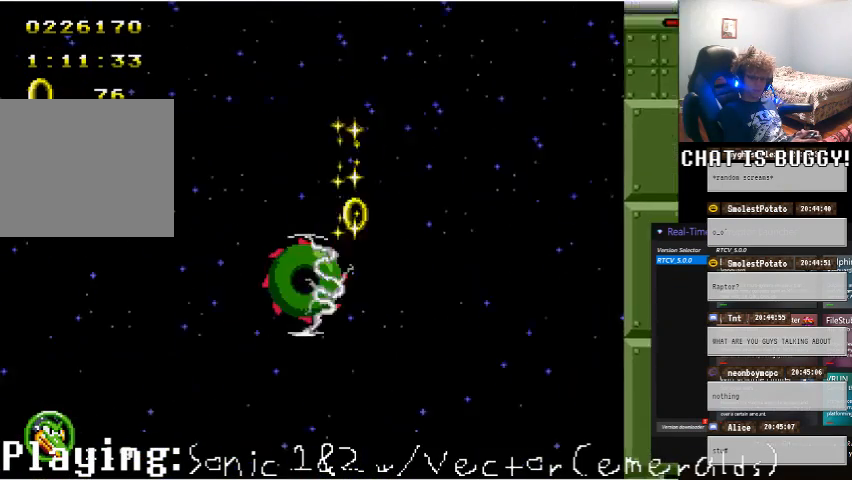
{"buttons": ["A"], "left_stick": "center", "right_stick": "center", "events": [[450, "A", "down"], [450, "DPAD_RIGHT", "up"]]}
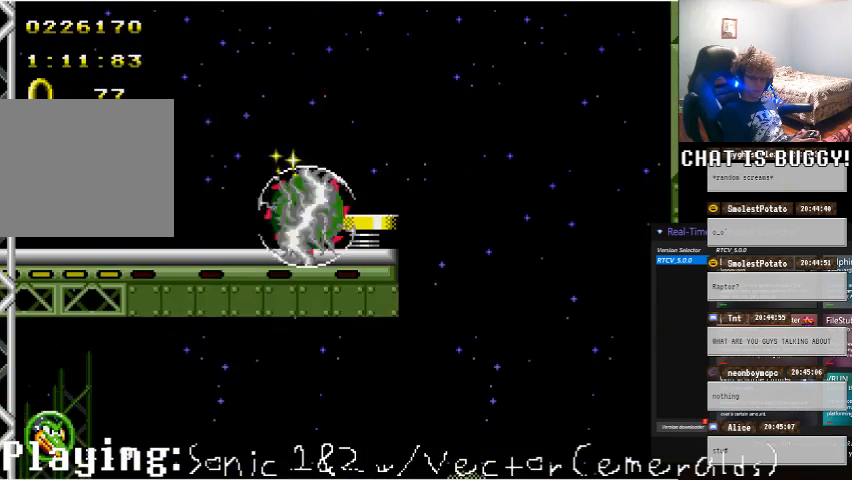
{"buttons": ["A", "DPAD_DOWN"], "left_stick": "center", "right_stick": "center", "events": [[50, "A", "up"], [100, "DPAD_RIGHT", "down"], [250, "DPAD_RIGHT", "up"], [300, "DPAD_DOWN", "down"], [450, "A", "down"]]}
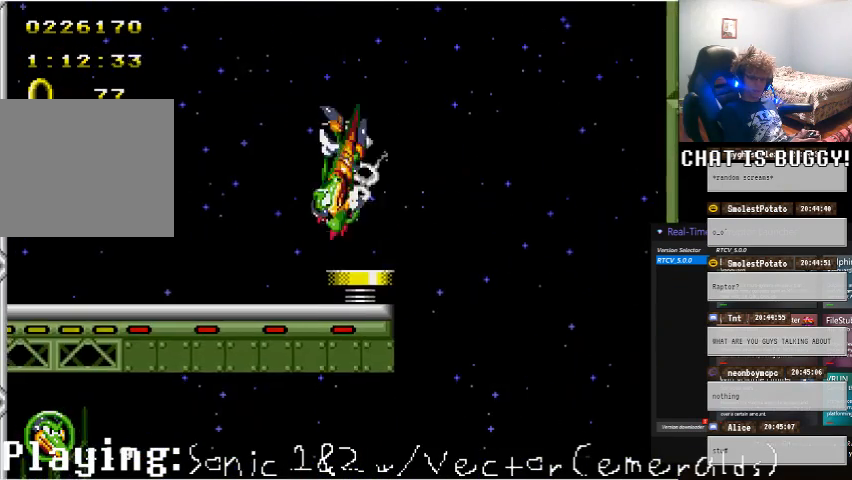
{"buttons": ["DPAD_RIGHT"], "left_stick": "center", "right_stick": "center", "events": [[100, "A", "up"], [100, "DPAD_DOWN", "up"], [200, "DPAD_RIGHT", "down"]]}
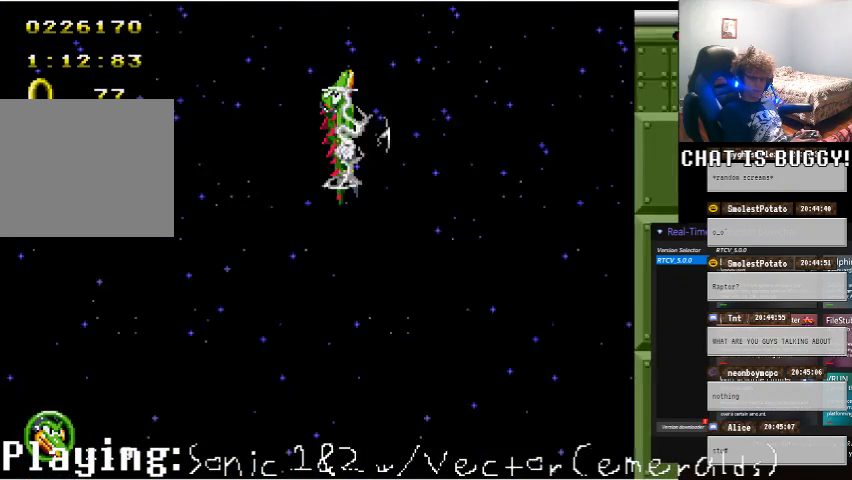
{"buttons": ["A", "DPAD_RIGHT"], "left_stick": "center", "right_stick": "center", "events": [[500, "A", "down"]]}
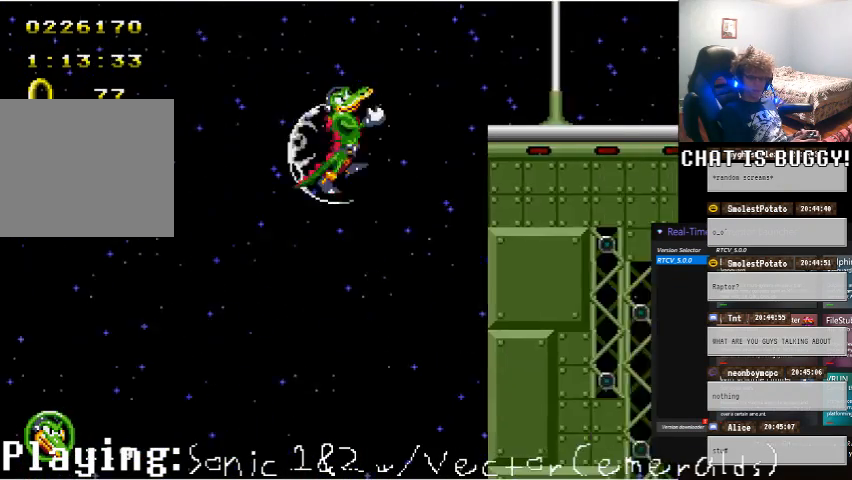
{"buttons": ["A"], "left_stick": "center", "right_stick": "center", "events": [[500, "DPAD_RIGHT", "up"]]}
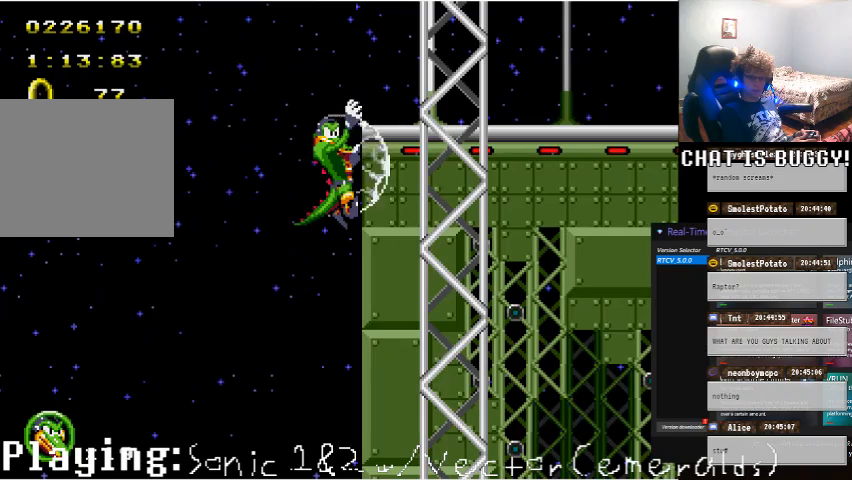
{"buttons": ["DPAD_UP"], "left_stick": "center", "right_stick": "center", "events": [[50, "DPAD_UP", "down"], [100, "A", "up"]]}
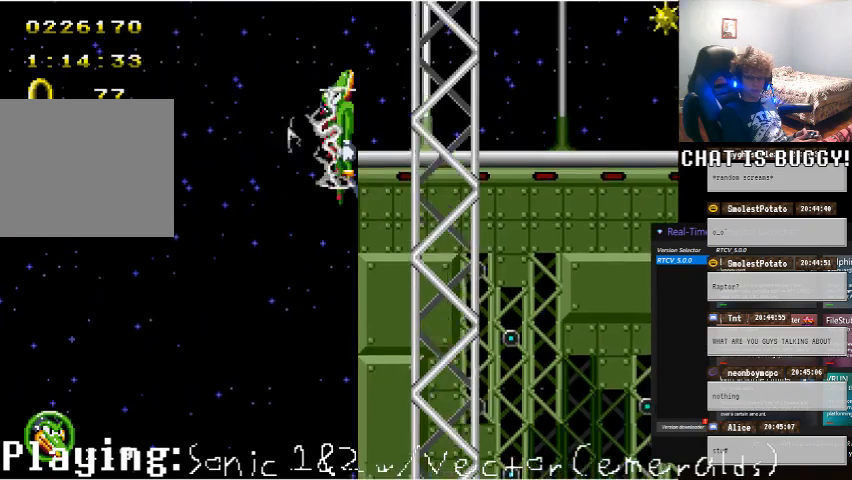
{"buttons": ["DPAD_RIGHT"], "left_stick": "center", "right_stick": "center", "events": [[50, "DPAD_UP", "up"], [200, "DPAD_RIGHT", "down"]]}
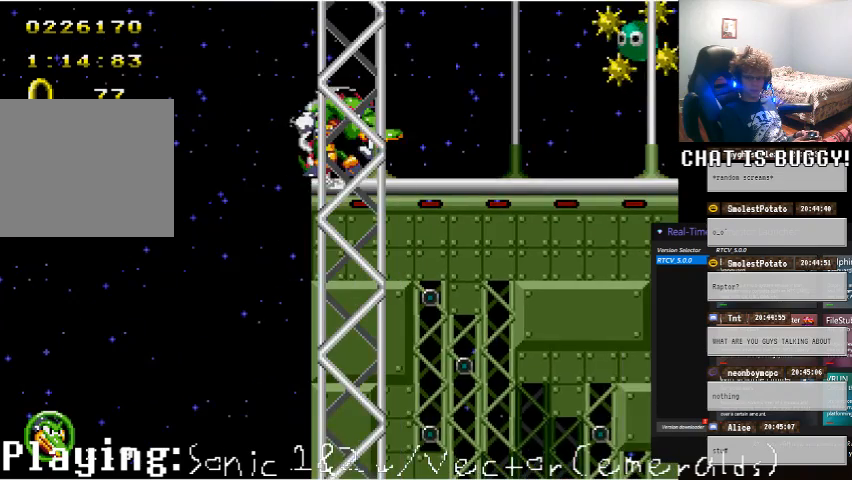
{"buttons": ["DPAD_RIGHT"], "left_stick": "center", "right_stick": "center", "events": [[150, "DPAD_RIGHT", "up"], [450, "DPAD_RIGHT", "down"]]}
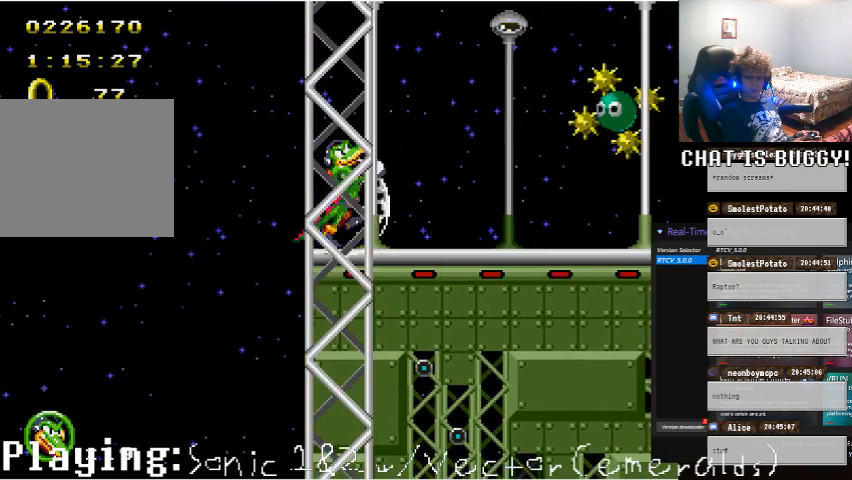
{"buttons": [], "left_stick": "center", "right_stick": "center", "events": [[450, "DPAD_RIGHT", "up"]]}
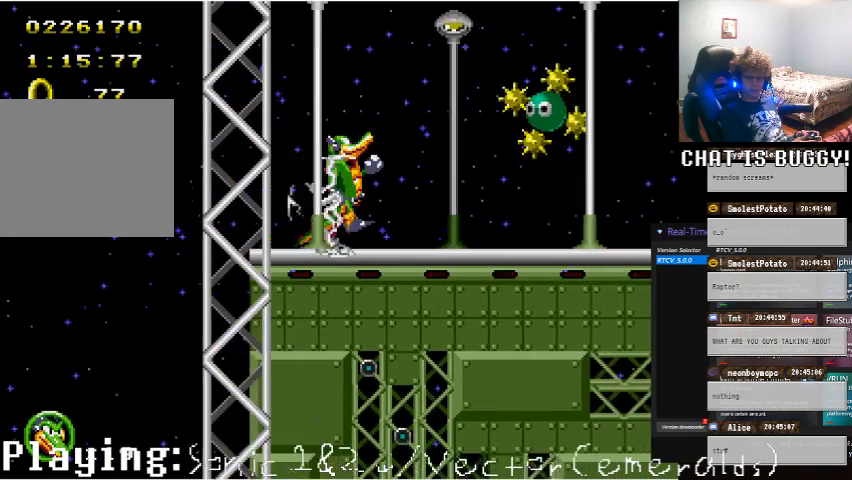
{"buttons": ["A"], "left_stick": "center", "right_stick": "center"}
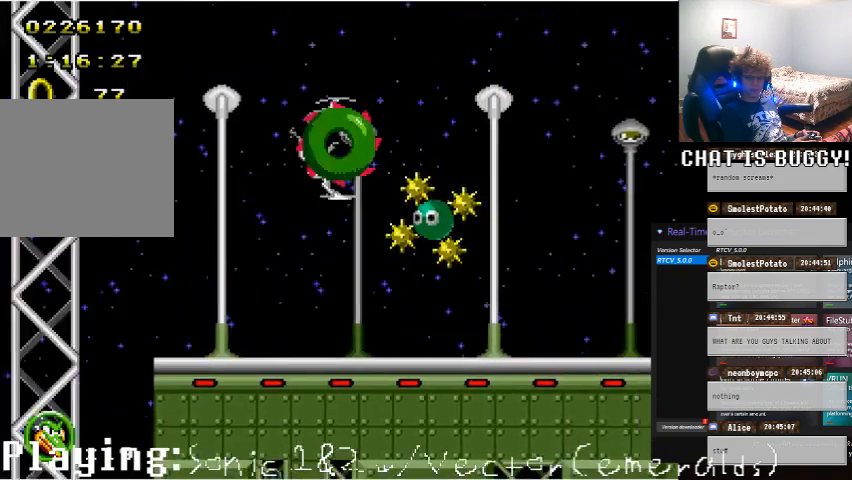
{"buttons": ["Y"], "left_stick": "center", "right_stick": "center"}
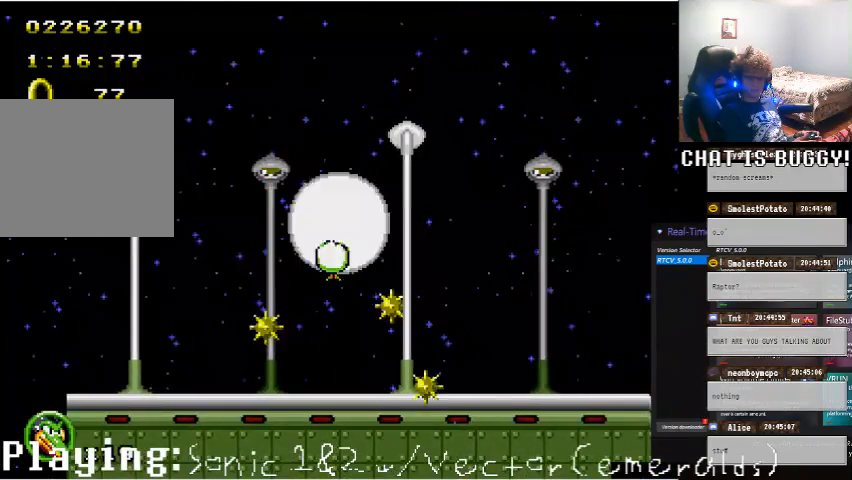
{"buttons": ["DPAD_RIGHT"], "left_stick": "center", "right_stick": "center"}
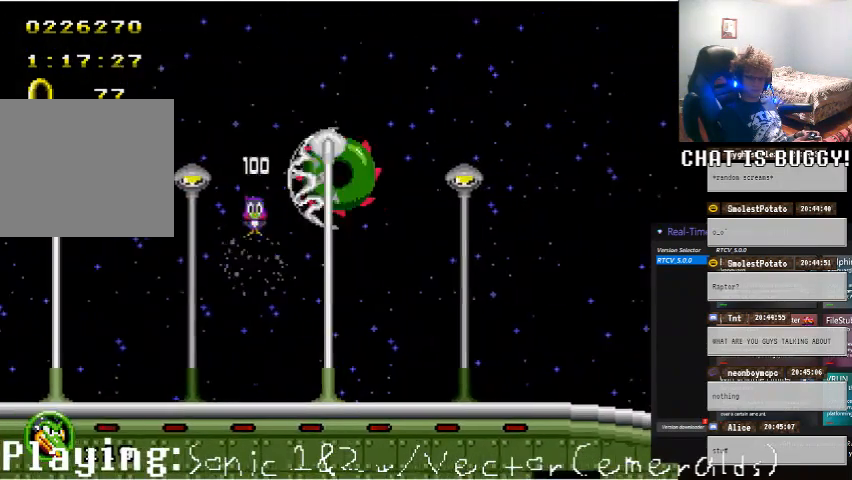
{"buttons": [], "left_stick": "center", "right_stick": "center", "events": [[400, "DPAD_RIGHT", "up"]]}